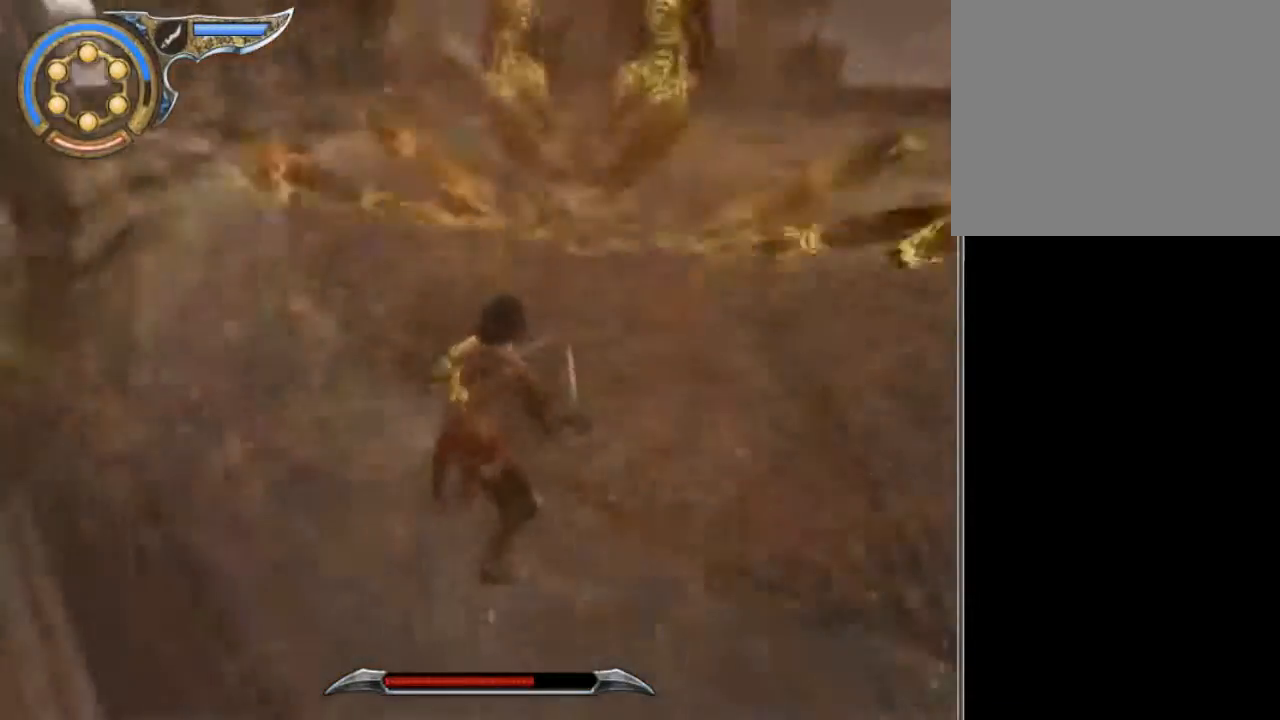
Gameplay with a controller (Xbox layout); each line is a JSON object with the inputs held at the frame after it. "events" lists button and stick changes between this image and that frame as [ms after this image, input, new state], when the widget could be followed in between. Not read: L2 L3 R2 R3.
{"buttons": [], "left_stick": "center", "right_stick": "center", "events": [[166, "Y", "down"], [300, "Y", "up"]]}
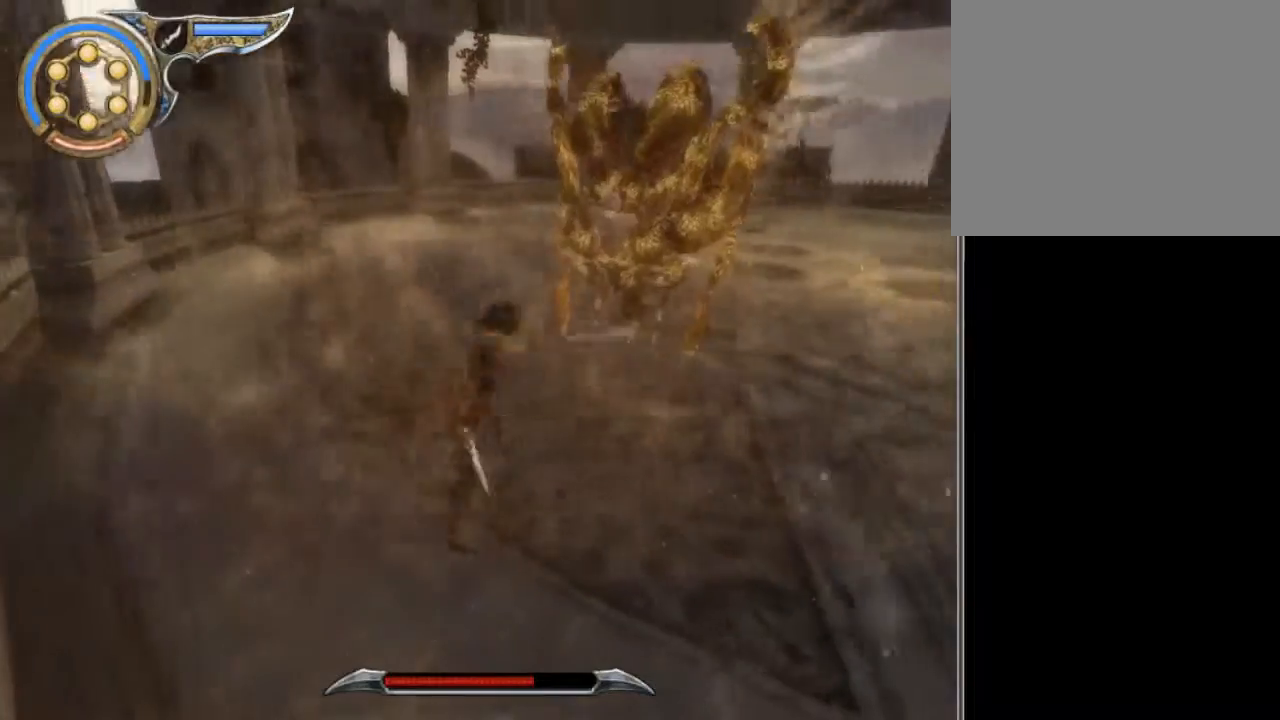
{"buttons": [], "left_stick": "center", "right_stick": "center", "events": [[100, "R1", "down"], [200, "R1", "up"], [267, "Y", "down"], [401, "Y", "up"]]}
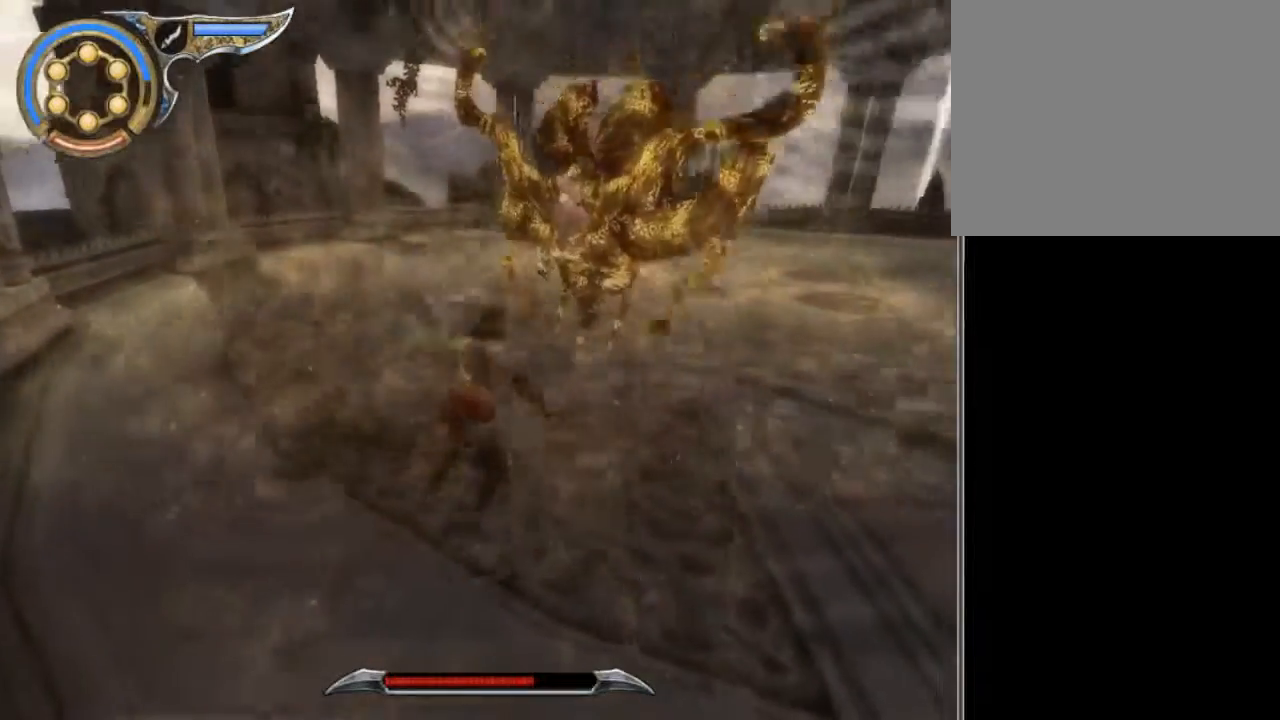
{"buttons": [], "left_stick": "center", "right_stick": "center", "events": [[166, "R1", "down"], [267, "R1", "up"], [367, "Y", "down"], [467, "Y", "up"]]}
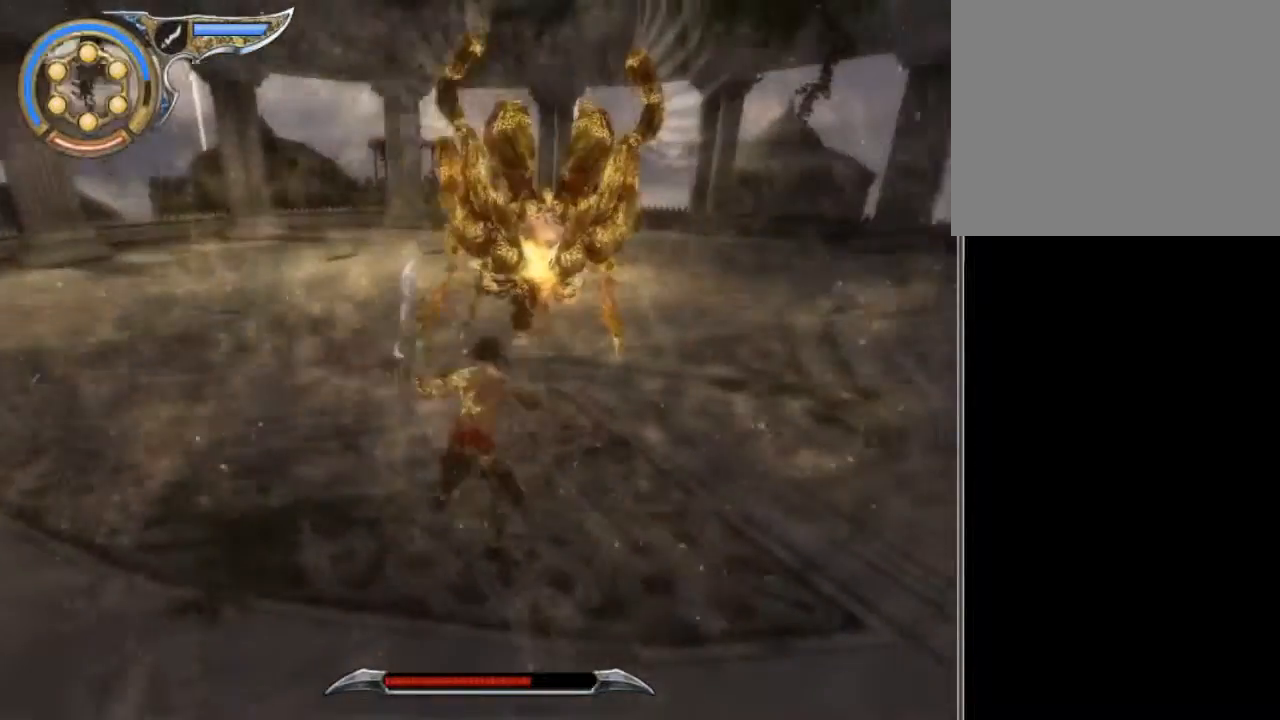
{"buttons": ["Y"], "left_stick": "center", "right_stick": "center", "events": [[267, "R1", "down"], [334, "R1", "up"], [434, "Y", "down"]]}
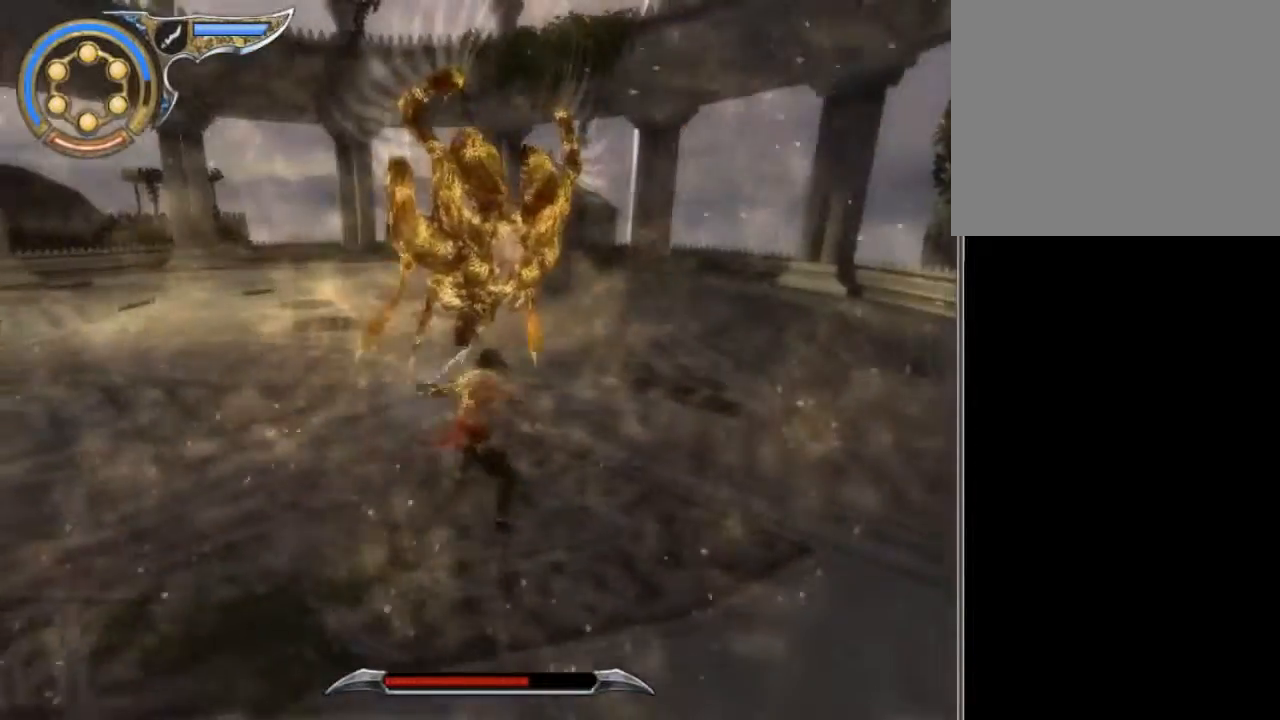
{"buttons": [], "left_stick": "center", "right_stick": "center", "events": [[66, "Y", "up"], [333, "R1", "down"], [467, "R1", "up"]]}
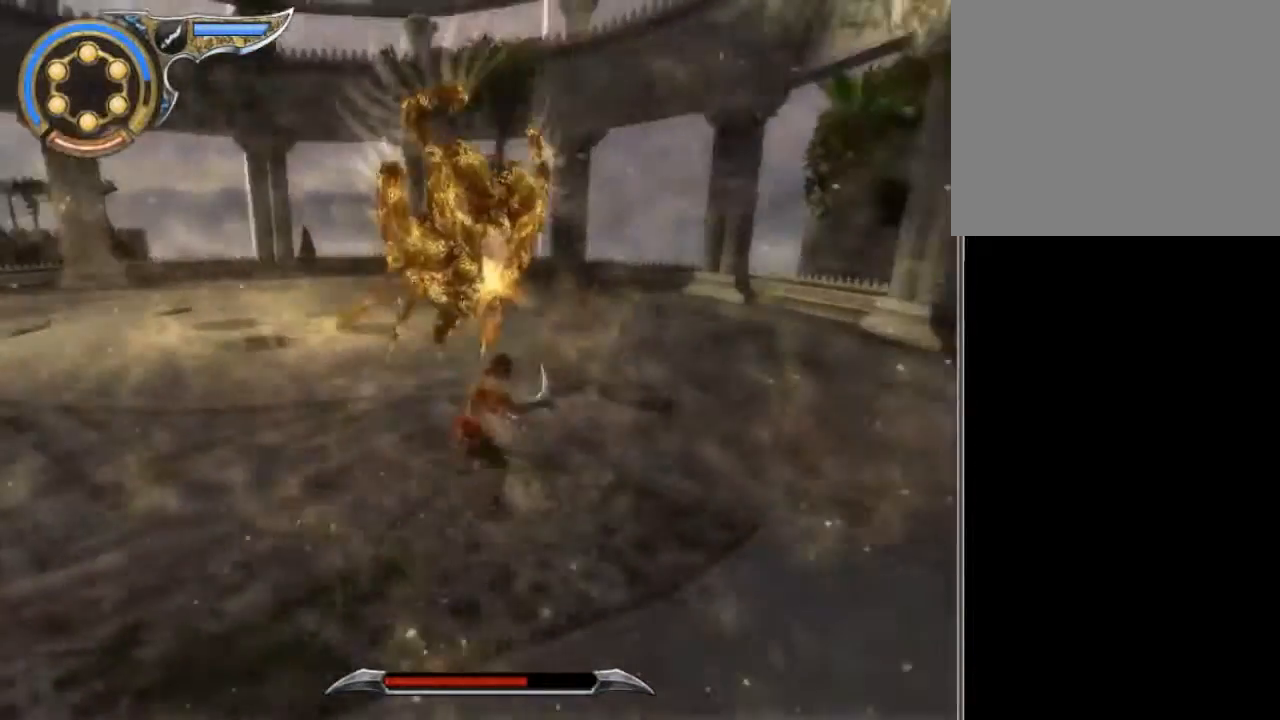
{"buttons": ["R1"], "left_stick": "center", "right_stick": "center", "events": [[34, "Y", "down"], [134, "Y", "up"], [434, "R1", "down"]]}
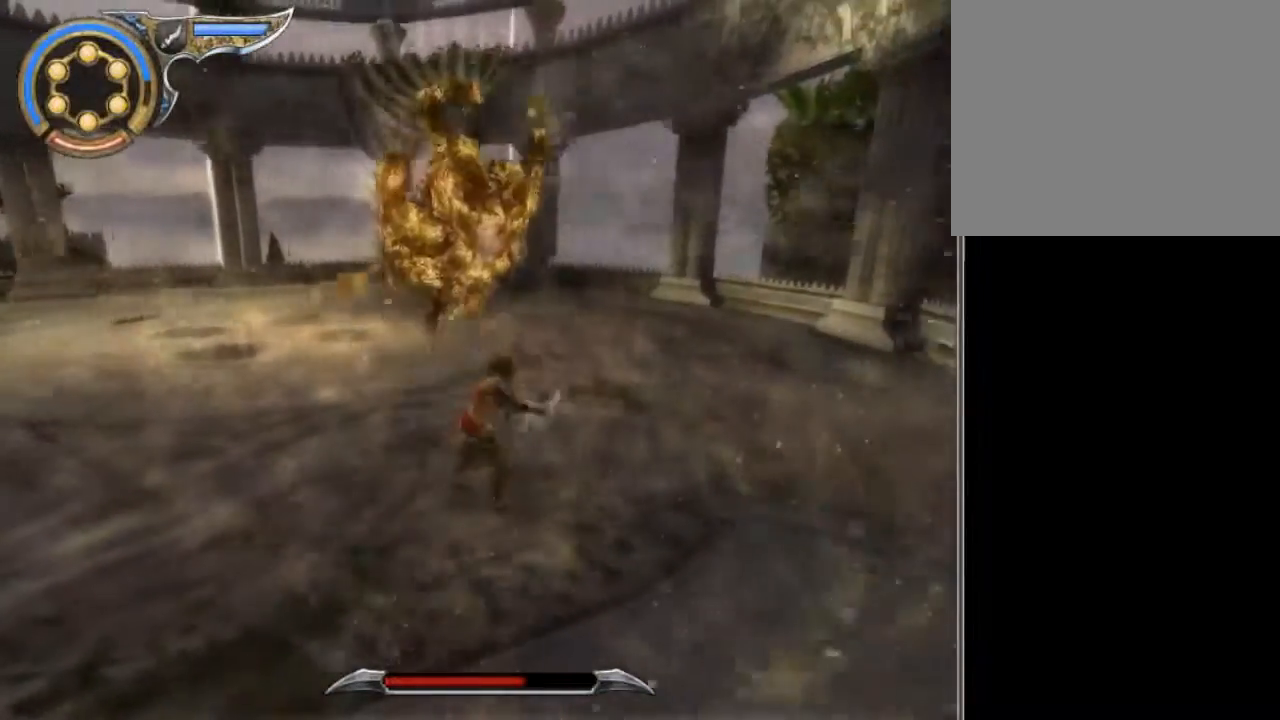
{"buttons": [], "left_stick": "center", "right_stick": "center", "events": [[33, "R1", "up"], [133, "Y", "down"], [233, "Y", "up"]]}
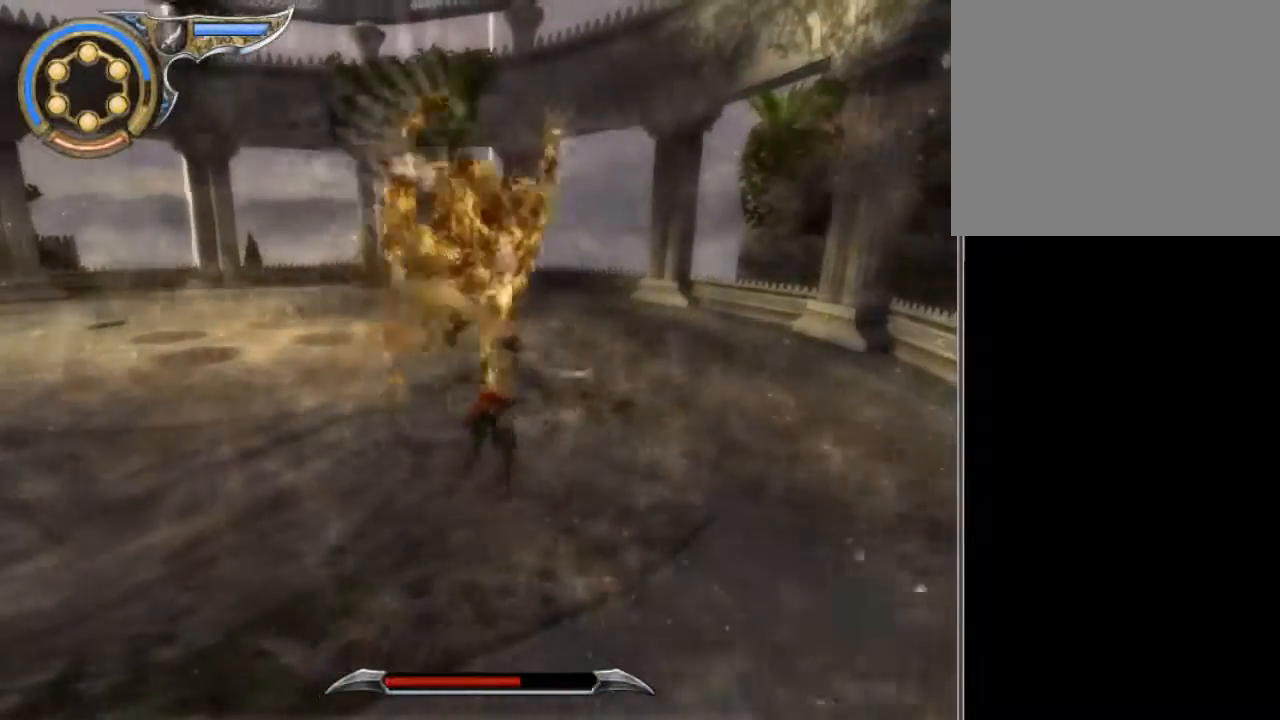
{"buttons": [], "left_stick": "center", "right_stick": "center", "events": [[33, "R1", "down"], [134, "R1", "up"], [234, "Y", "down"], [334, "Y", "up"]]}
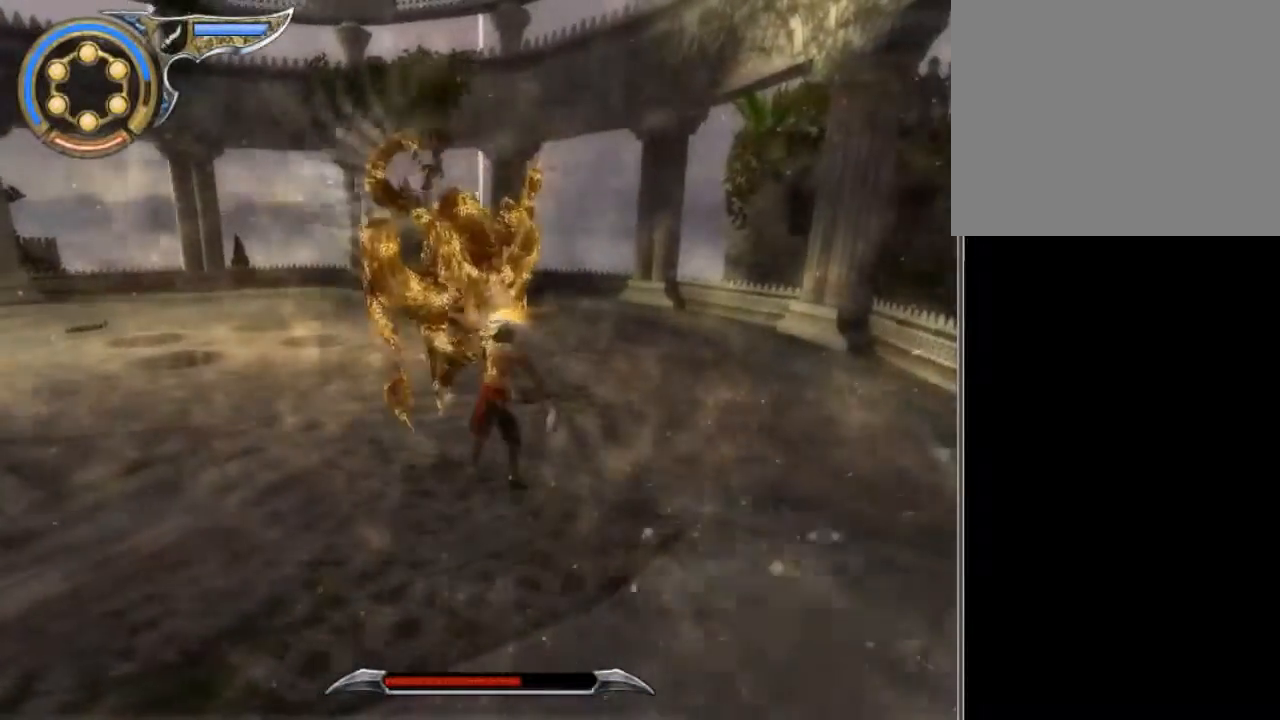
{"buttons": [], "left_stick": "center", "right_stick": "center", "events": [[133, "R1", "down"], [200, "R1", "up"], [300, "Y", "down"], [400, "Y", "up"]]}
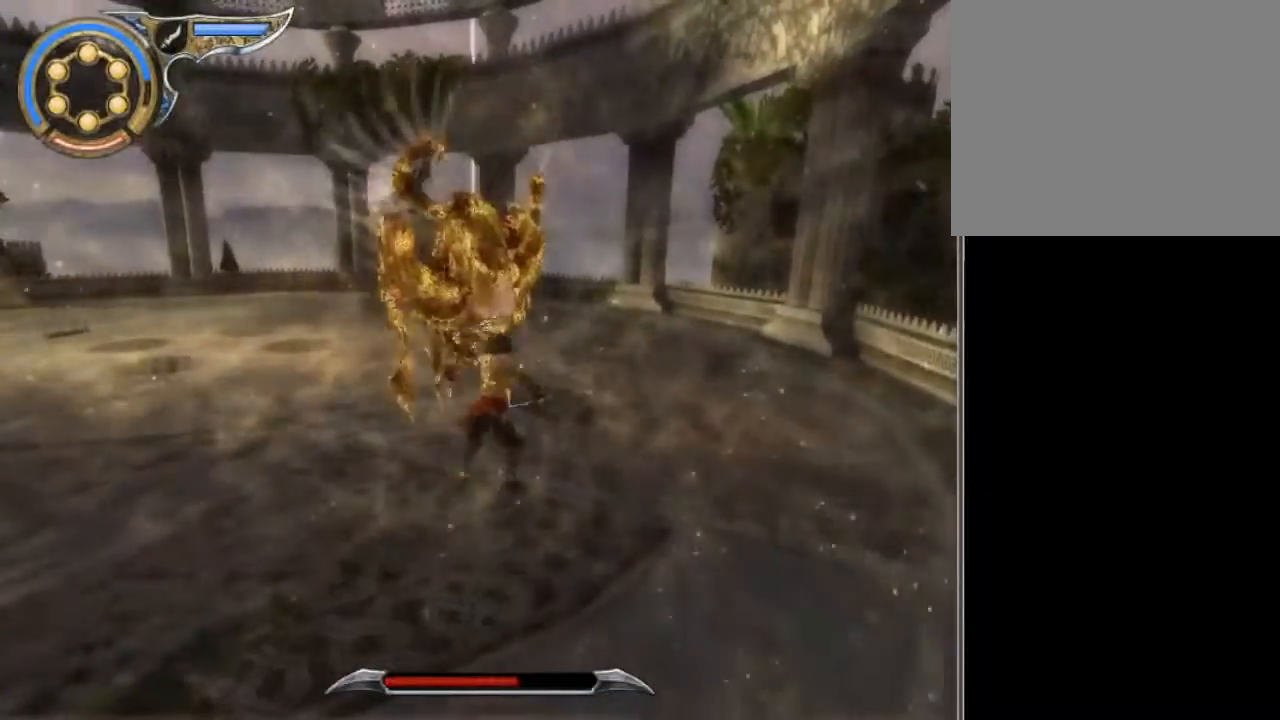
{"buttons": [], "left_stick": "center", "right_stick": "center", "events": [[234, "R1", "down"], [300, "R1", "up"], [401, "Y", "down"], [501, "Y", "up"]]}
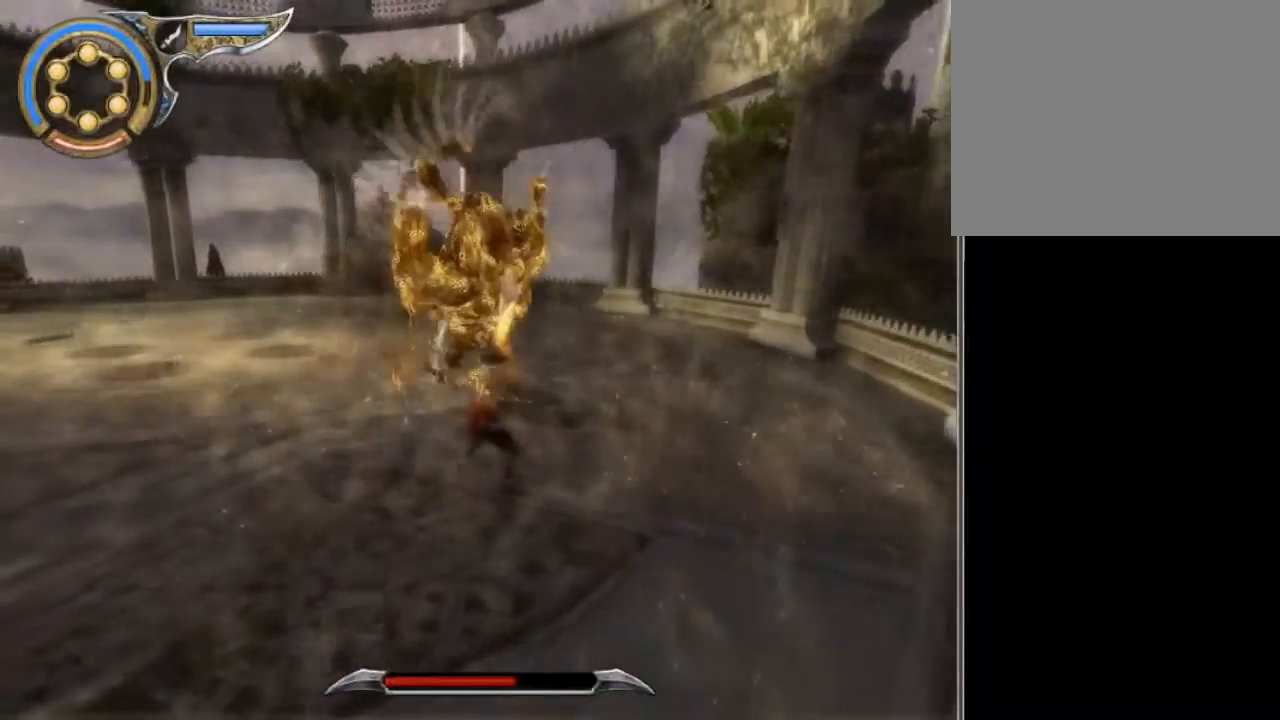
{"buttons": ["Y"], "left_stick": "center", "right_stick": "center", "events": [[333, "R1", "down"], [400, "R1", "up"], [500, "Y", "down"]]}
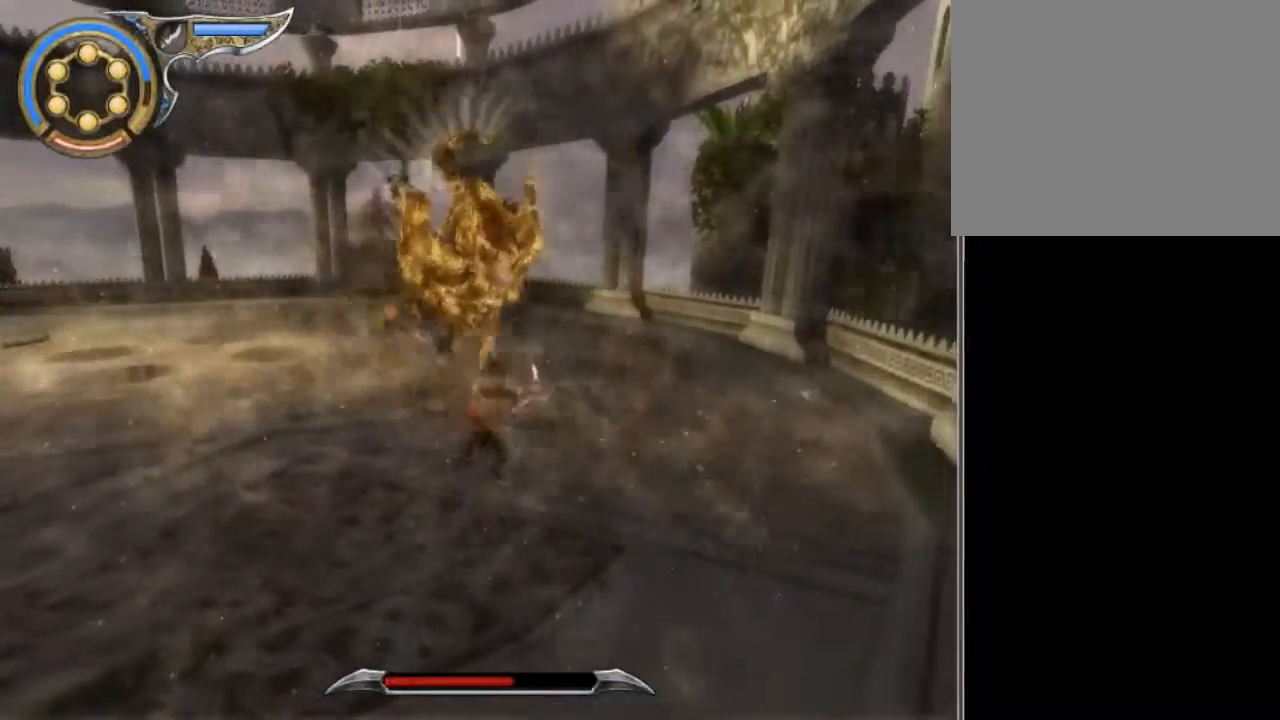
{"buttons": [], "left_stick": "center", "right_stick": "center", "events": [[100, "Y", "up"], [401, "R1", "down"], [501, "R1", "up"]]}
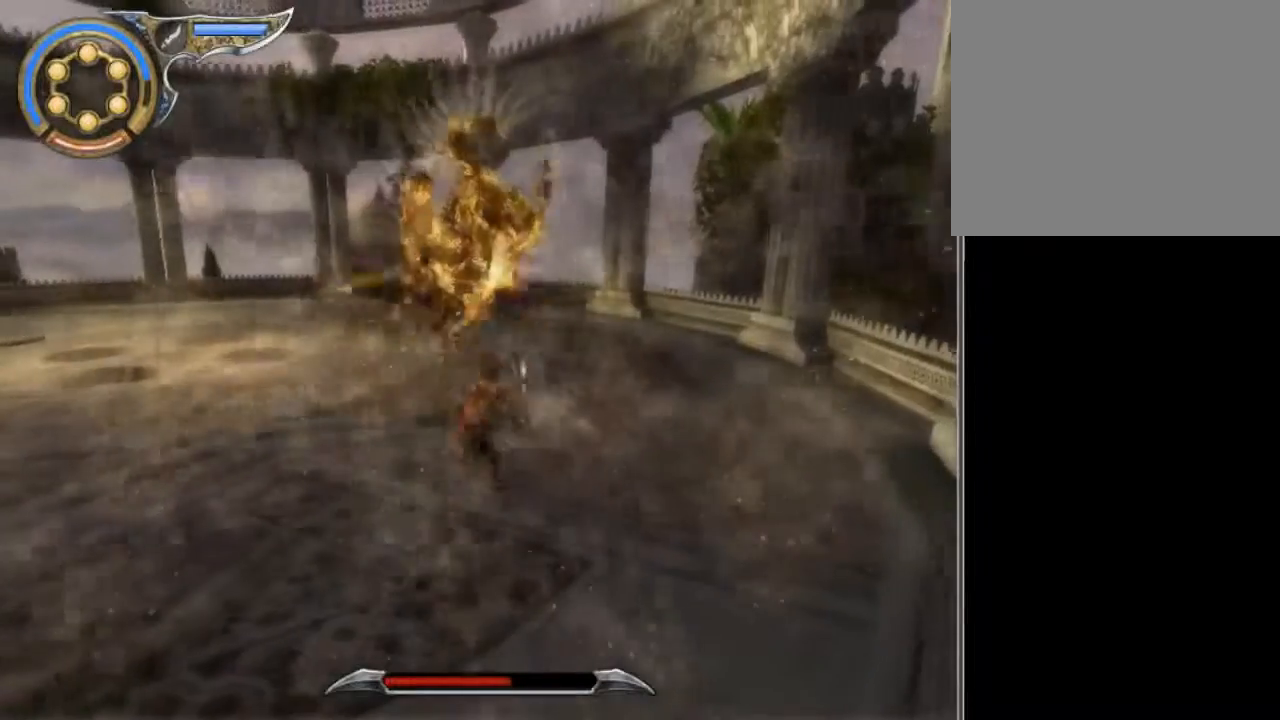
{"buttons": ["R1"], "left_stick": "center", "right_stick": "center", "events": [[100, "Y", "down"], [200, "Y", "up"], [467, "R1", "down"]]}
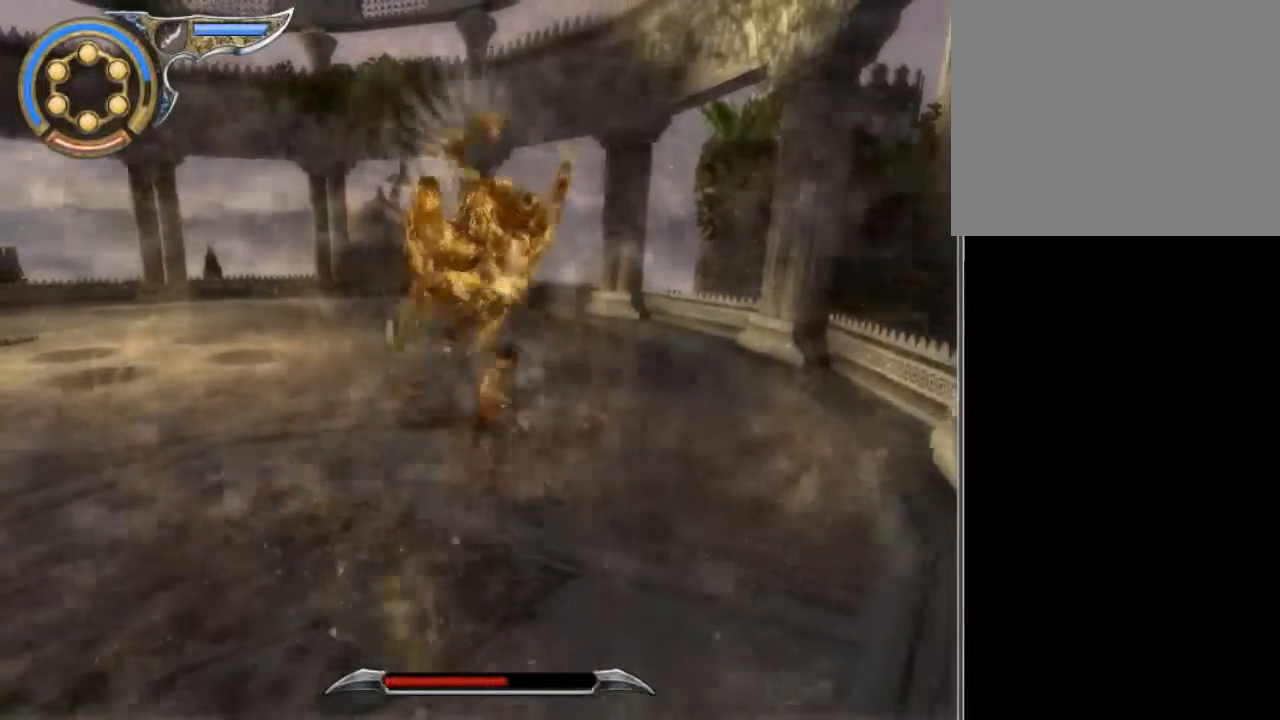
{"buttons": [], "left_stick": "center", "right_stick": "center", "events": [[67, "R1", "up"], [200, "Y", "down"], [267, "Y", "up"]]}
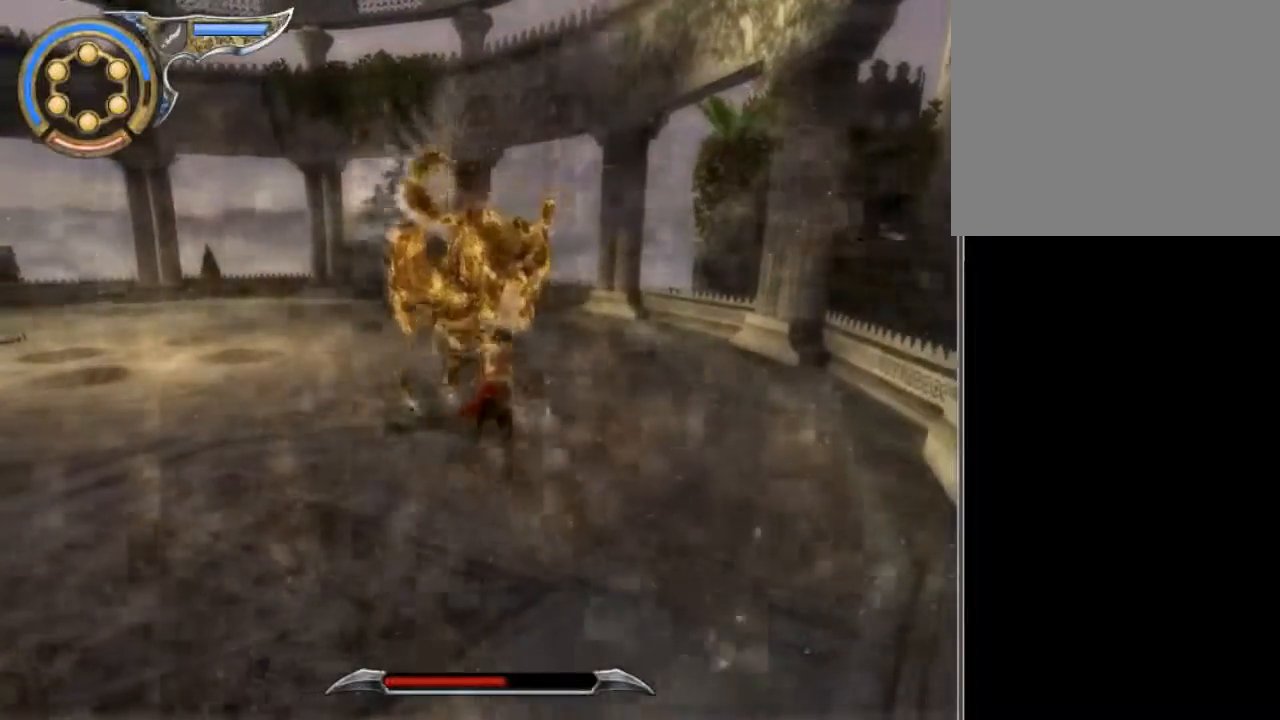
{"buttons": [], "left_stick": "center", "right_stick": "center", "events": [[100, "R1", "down"], [200, "R1", "up"], [267, "Y", "down"], [367, "Y", "up"]]}
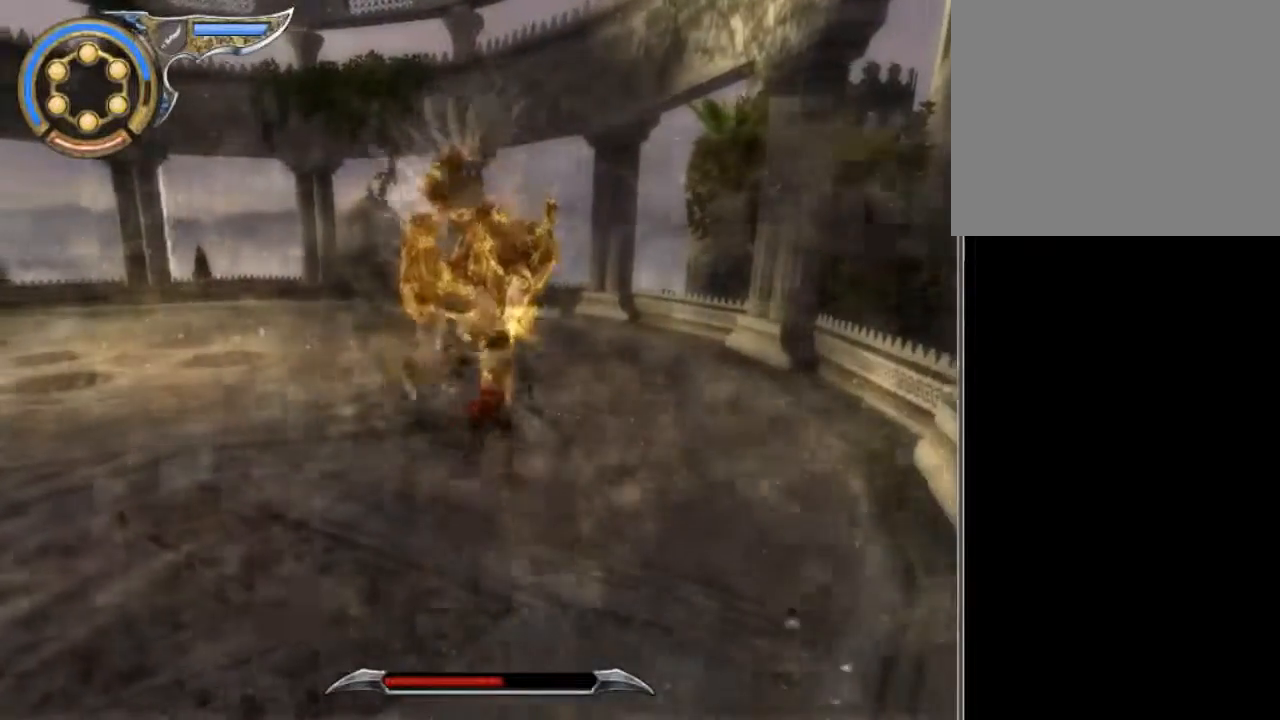
{"buttons": [], "left_stick": "center", "right_stick": "center", "events": [[167, "R1", "down"], [234, "R1", "up"], [334, "Y", "down"], [434, "Y", "up"]]}
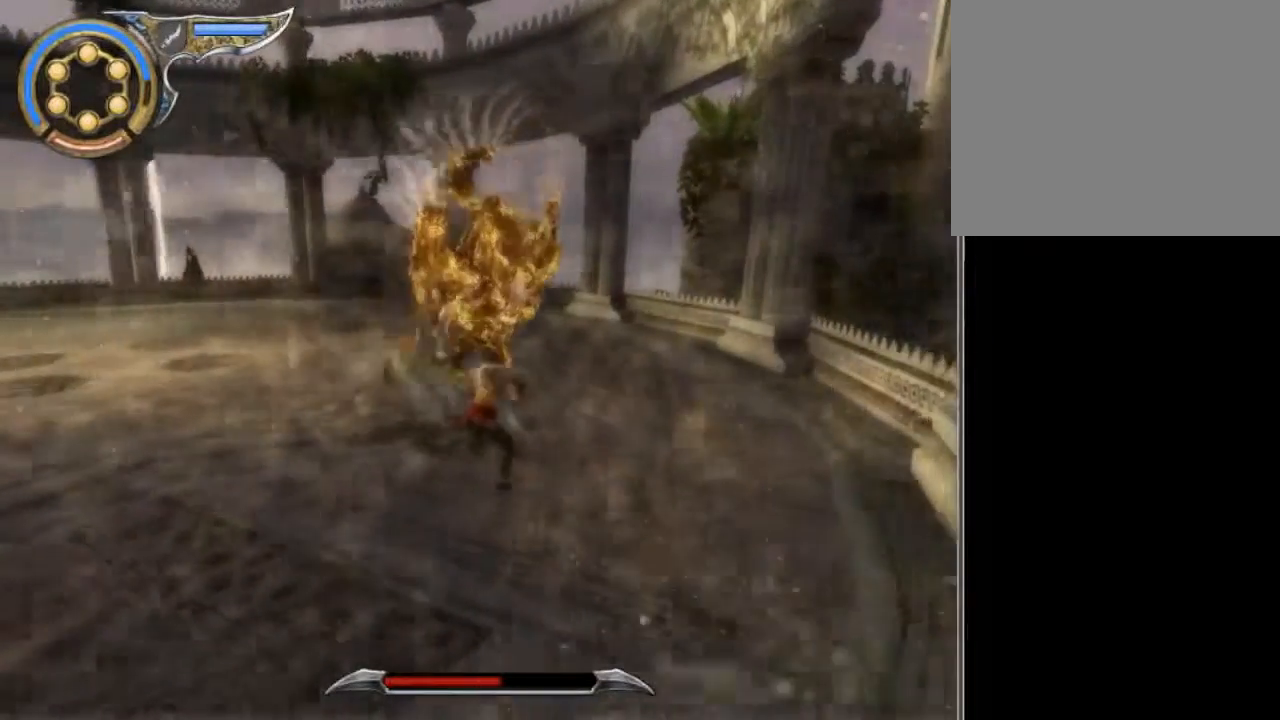
{"buttons": ["Y"], "left_stick": "center", "right_stick": "center", "events": [[467, "Y", "down"]]}
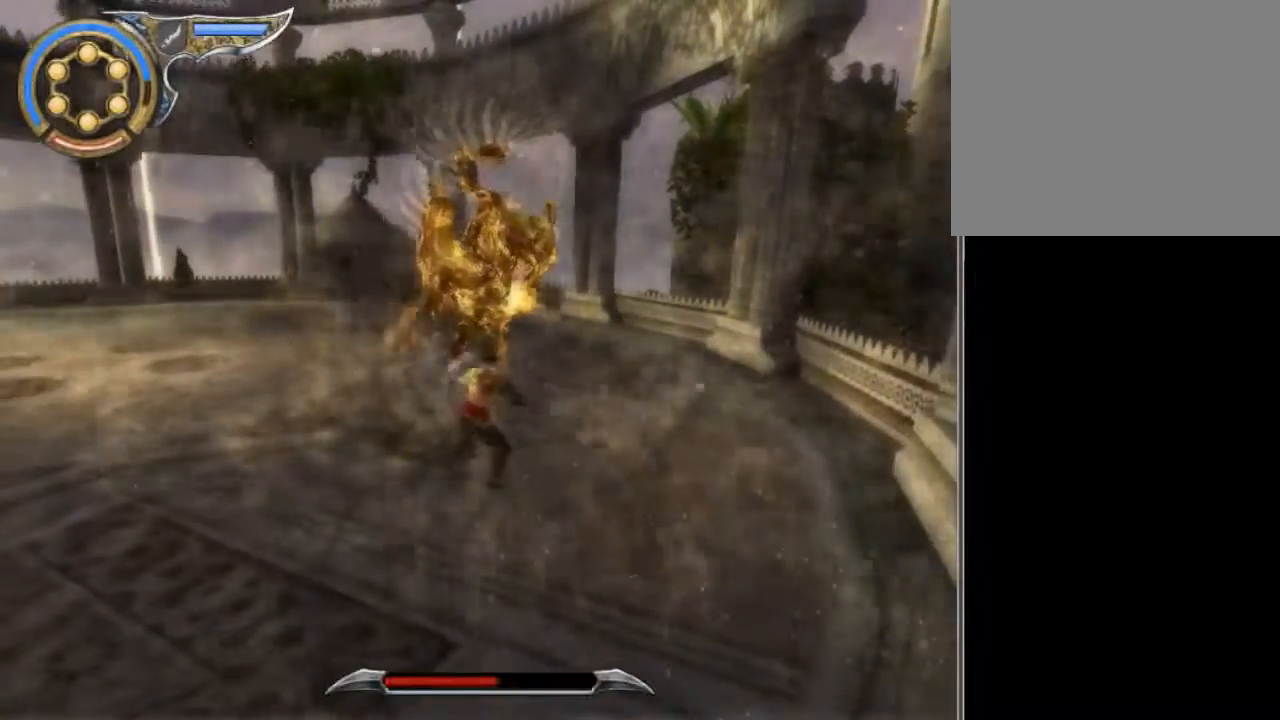
{"buttons": [], "left_stick": "center", "right_stick": "center", "events": [[34, "Y", "up"], [367, "R1", "down"], [434, "R1", "up"]]}
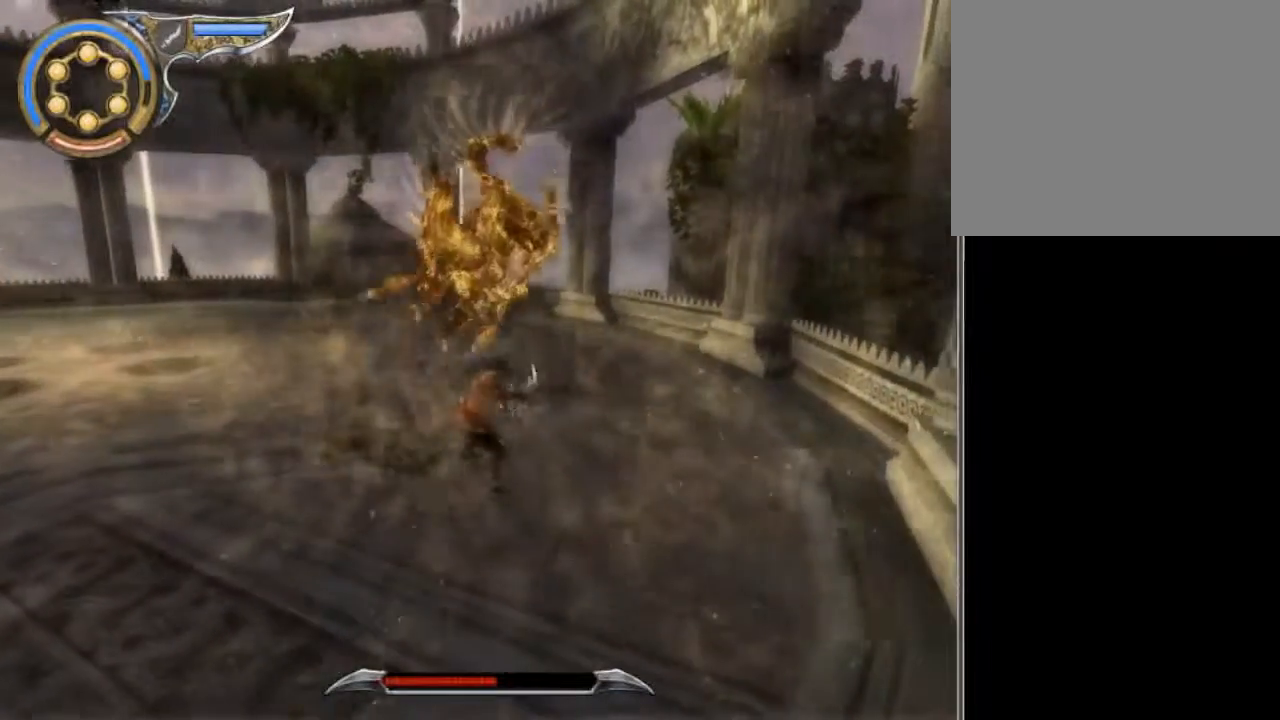
{"buttons": [], "left_stick": "center", "right_stick": "center", "events": [[66, "Y", "down"], [166, "Y", "up"], [433, "R1", "down"], [500, "R1", "up"]]}
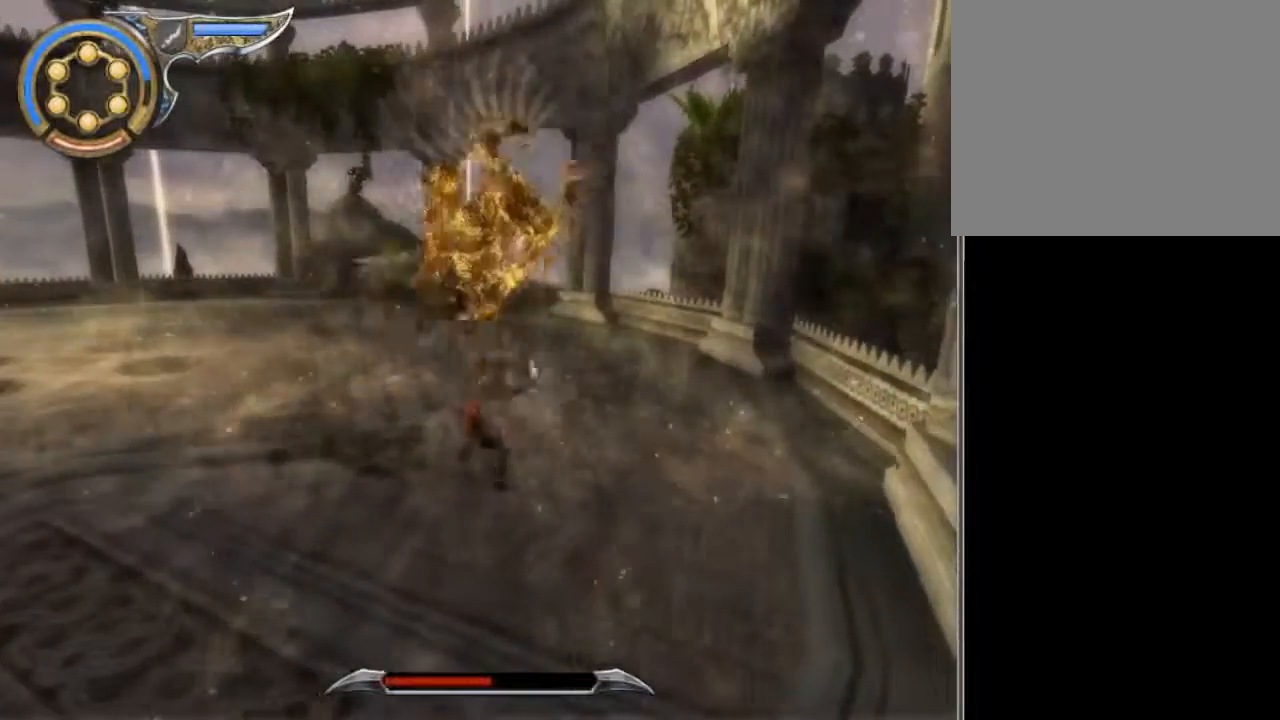
{"buttons": [], "left_stick": "center", "right_stick": "center", "events": [[167, "Y", "down"], [267, "Y", "up"]]}
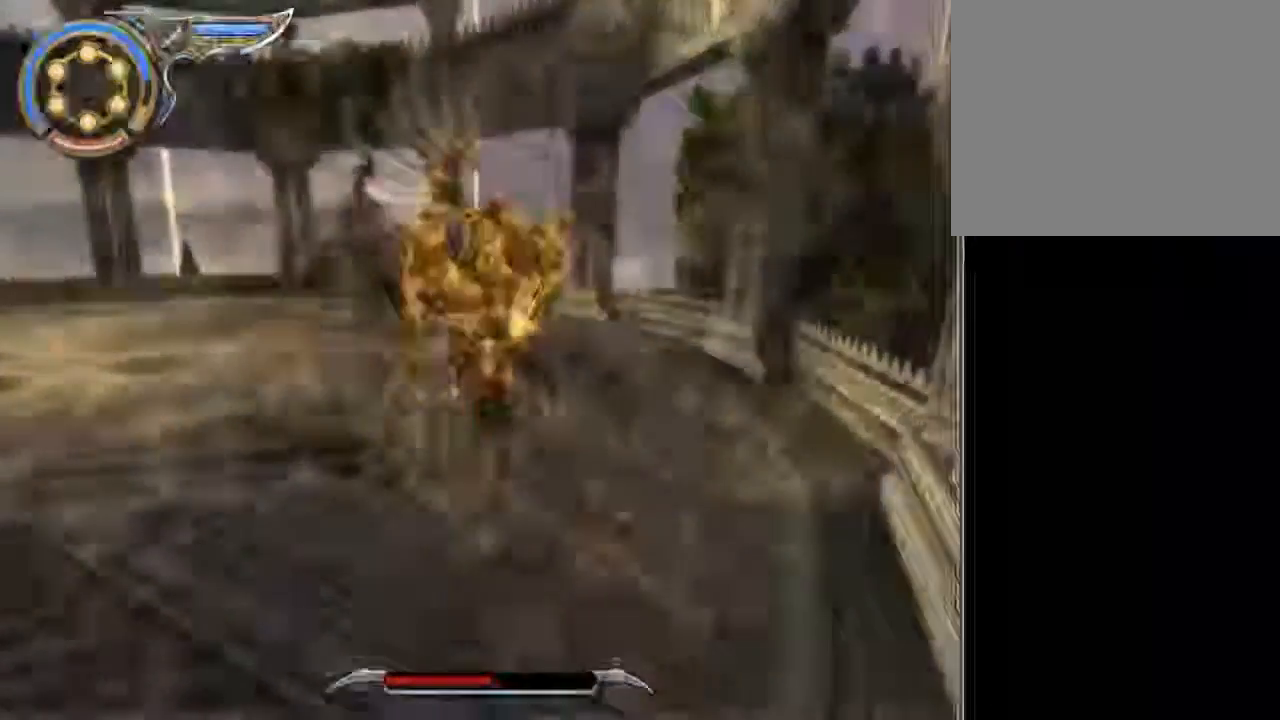
{"buttons": [], "left_stick": "center", "right_stick": "center", "events": [[33, "R1", "down"], [133, "R1", "up"], [233, "Y", "down"], [333, "Y", "up"]]}